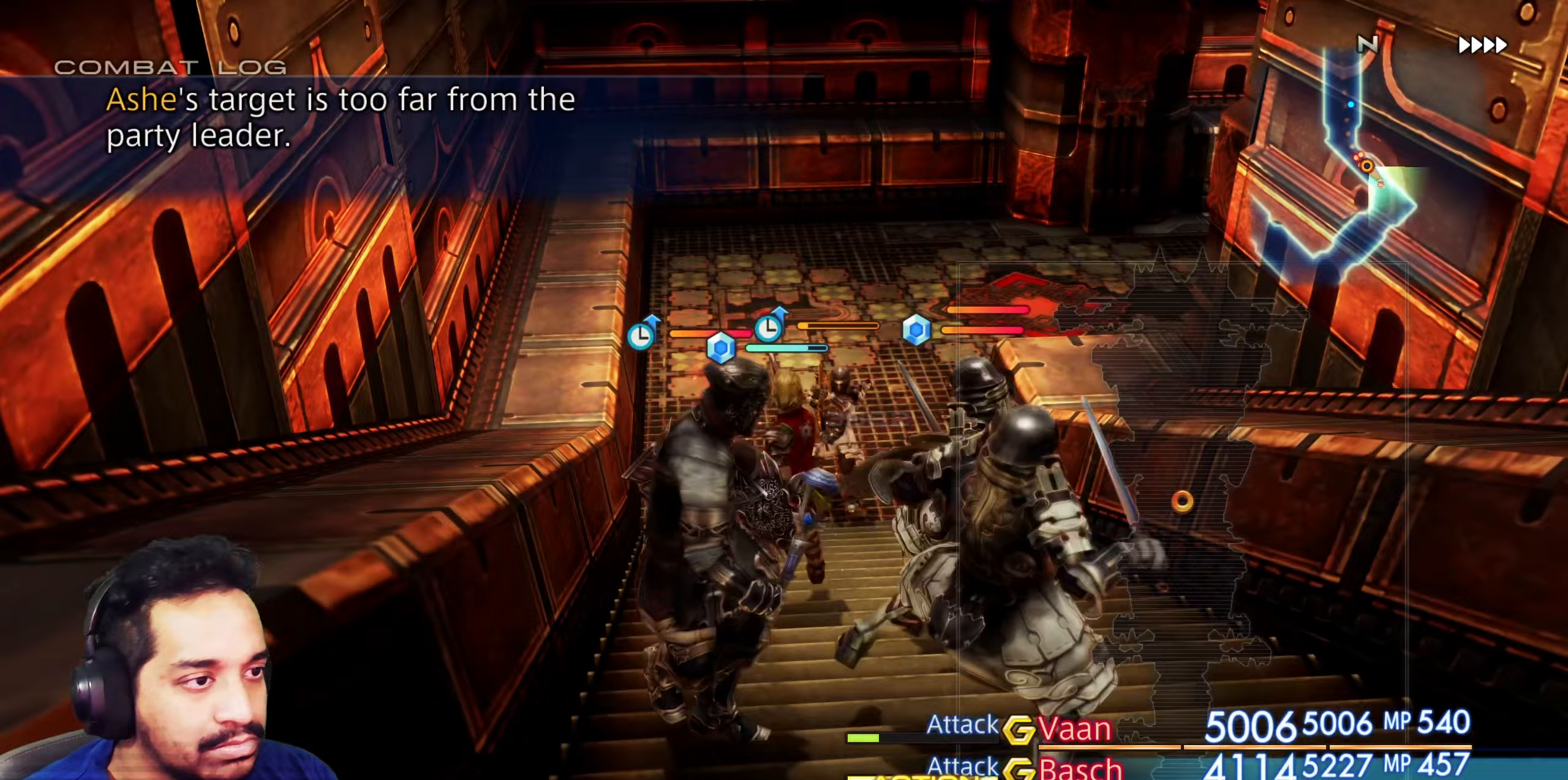
Gameplay with a controller (PlayStation layout); each line is a JSON object with the inputs held at the frame after it. "events" lists button and stick changes between this image and that frame as [ms after this image, input, new state], when the widget could be followed in between. Not read: L3 R2 R3.
{"buttons": [], "left_stick": "up", "right_stick": "down", "events": [[417, "left_stick", "up"]]}
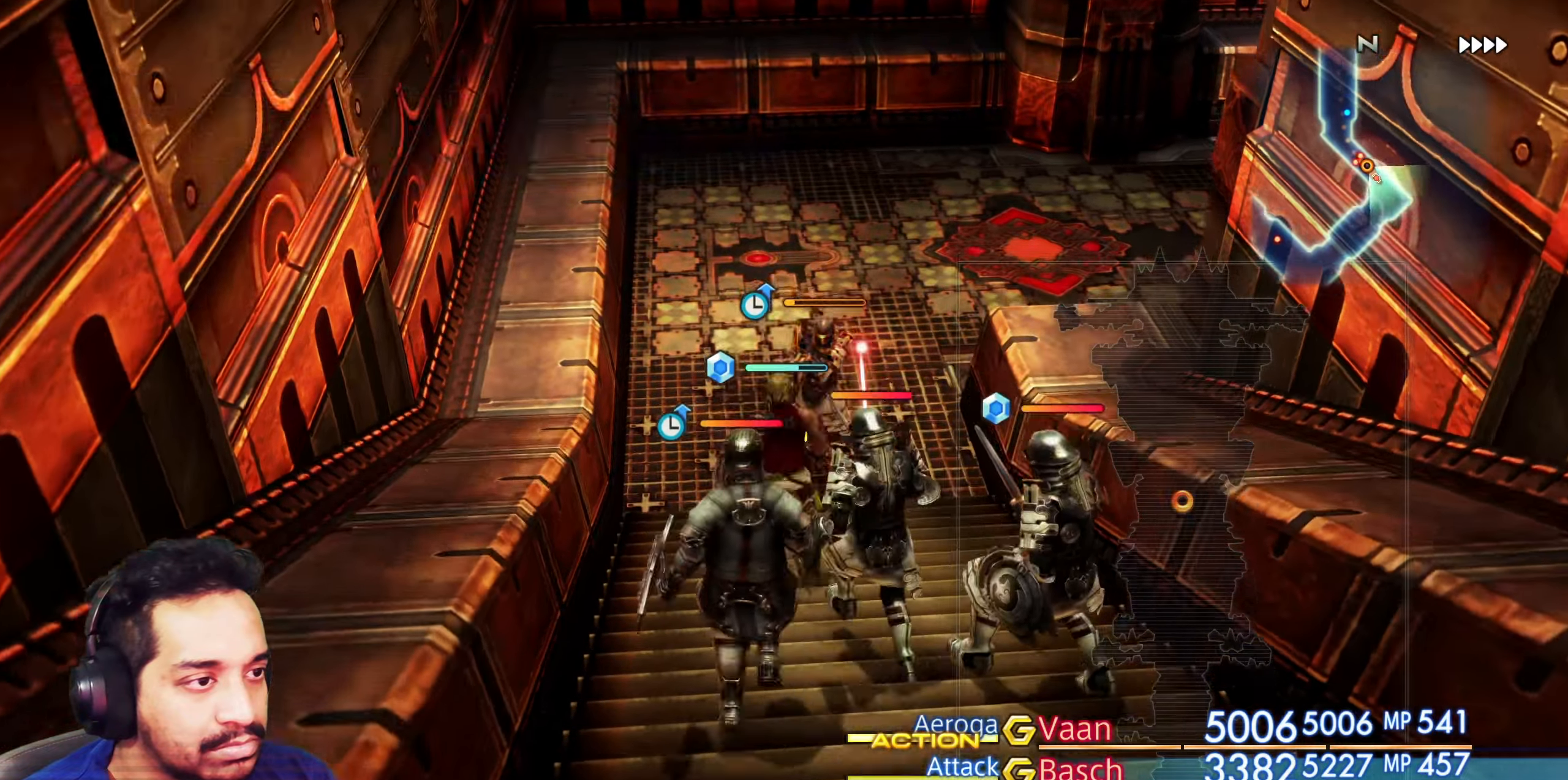
{"buttons": [], "left_stick": "up", "right_stick": "up-right", "events": [[67, "right_stick", "center"], [200, "right_stick", "up-right"]]}
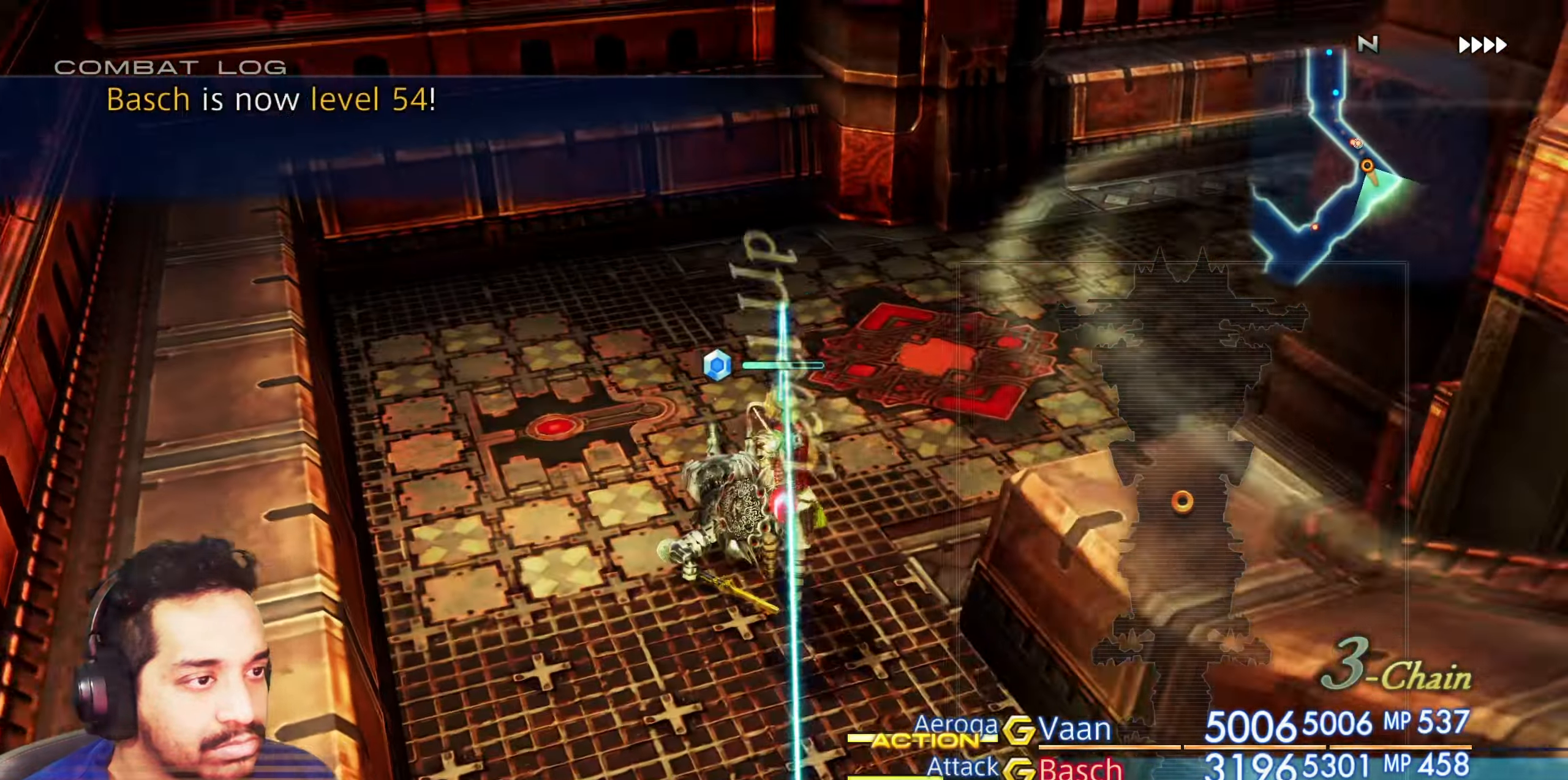
{"buttons": [], "left_stick": "center", "right_stick": "up-right", "events": [[167, "right_stick", "right"], [183, "left_stick", "center"], [367, "right_stick", "up-right"]]}
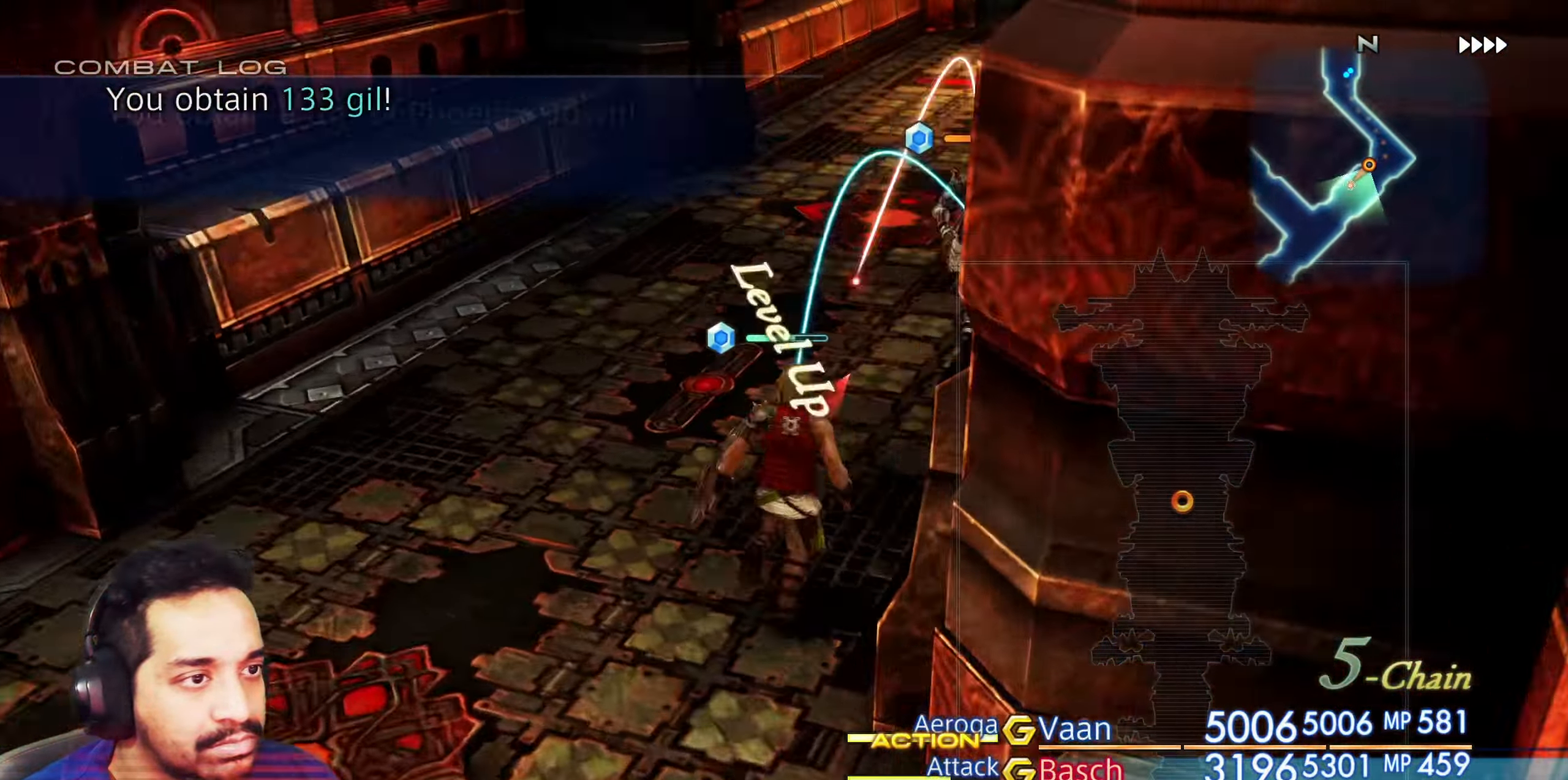
{"buttons": [], "left_stick": "center", "right_stick": "center", "events": [[383, "right_stick", "center"]]}
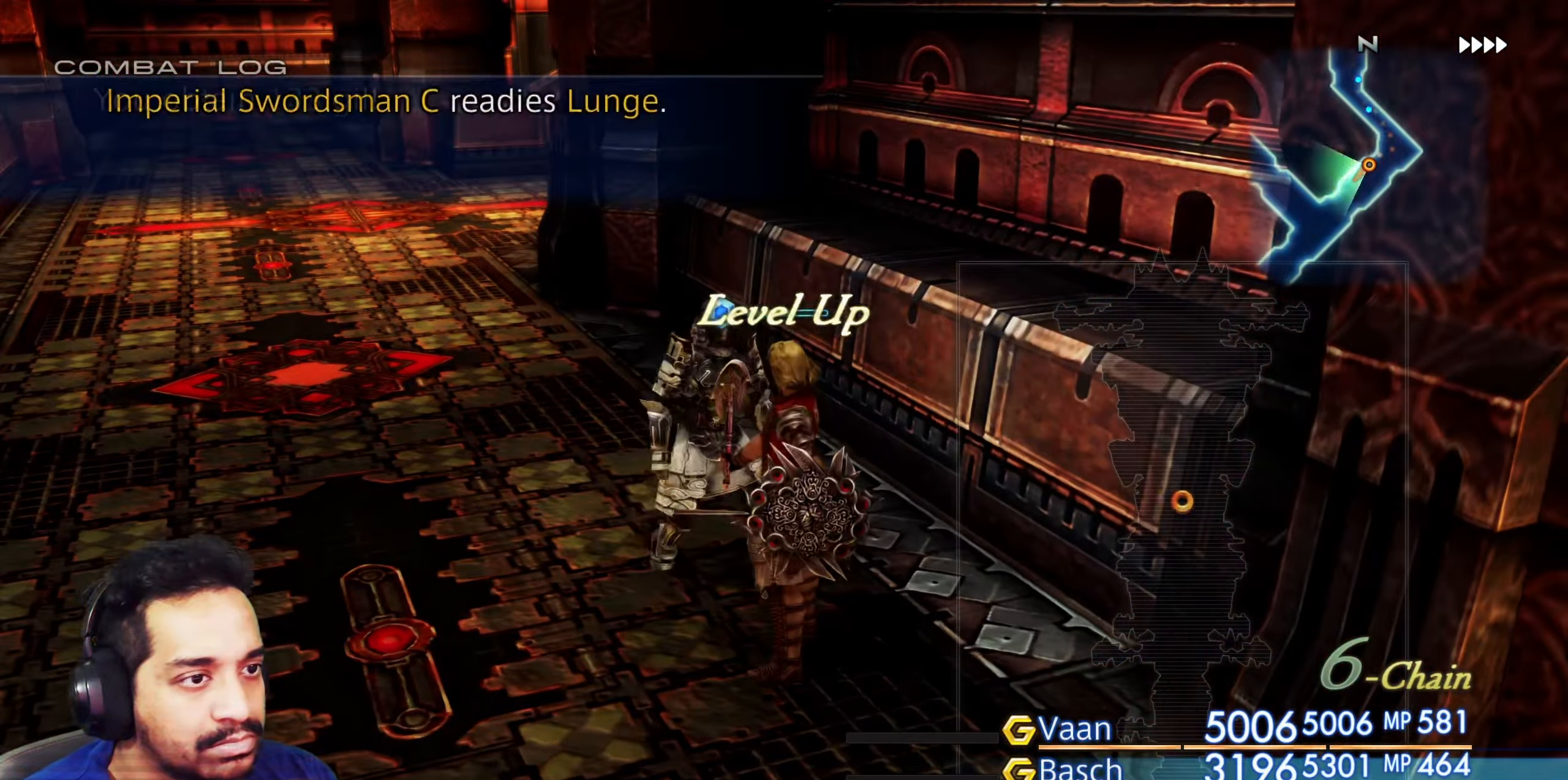
{"buttons": [], "left_stick": "down-right", "right_stick": "right", "events": [[333, "left_stick", "down"], [350, "right_stick", "right"], [500, "left_stick", "down-right"]]}
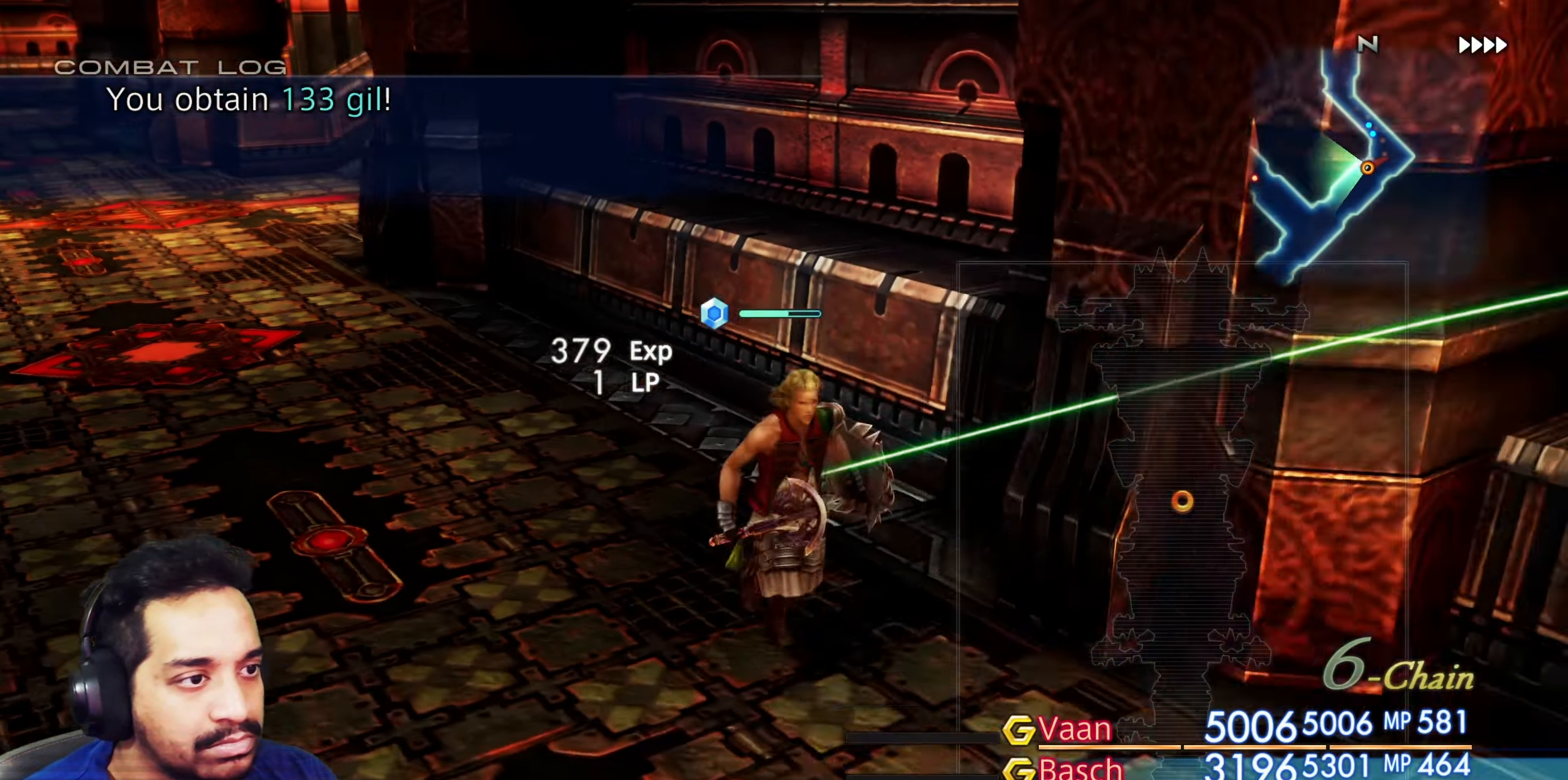
{"buttons": [], "left_stick": "center", "right_stick": "center", "events": [[33, "right_stick", "up-right"], [133, "right_stick", "center"], [183, "left_stick", "up-right"], [367, "left_stick", "center"]]}
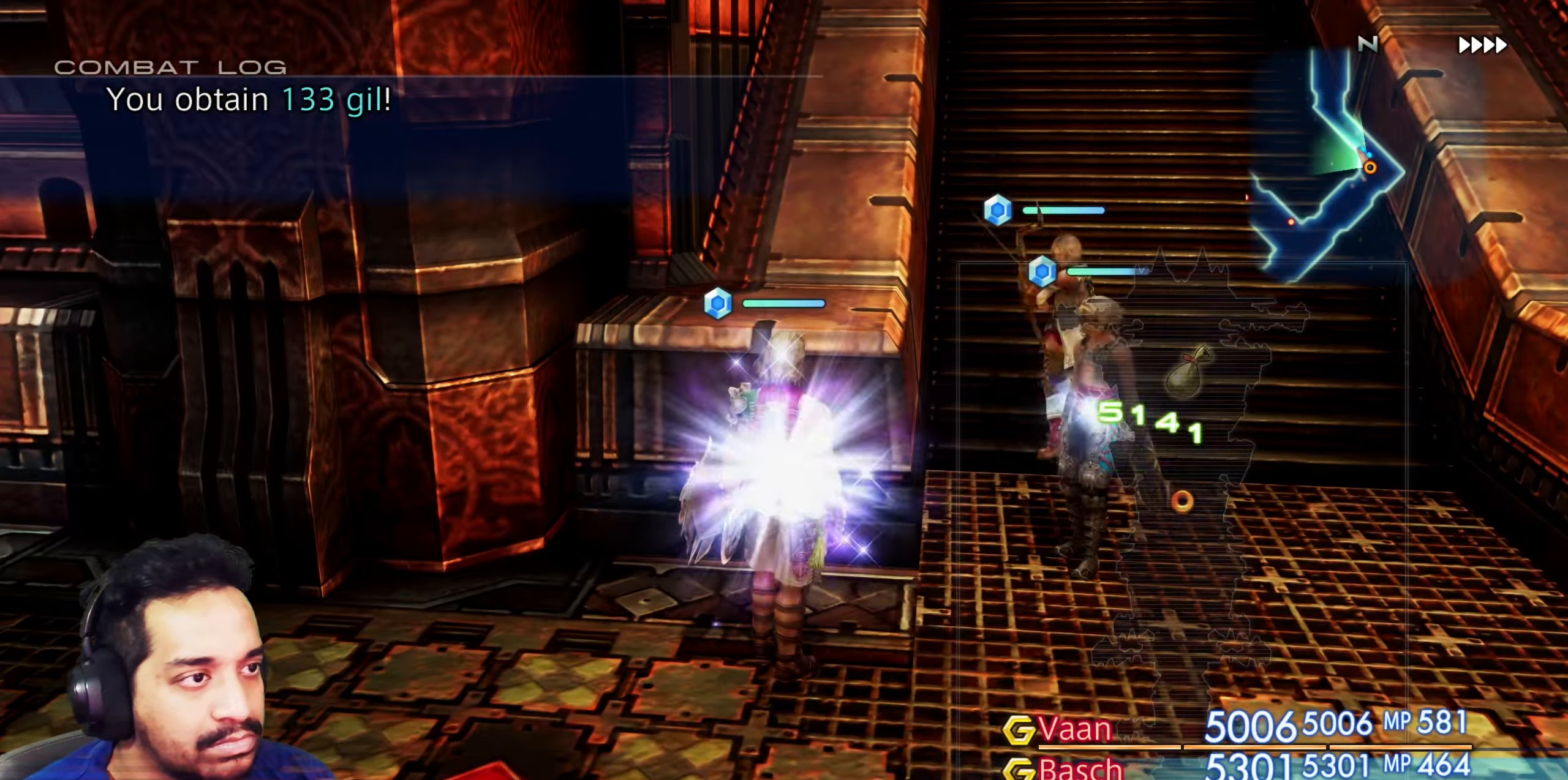
{"buttons": [], "left_stick": "up-left", "right_stick": "left", "events": [[150, "right_stick", "left"], [233, "left_stick", "down-left"], [317, "right_stick", "up-left"], [400, "left_stick", "up-left"], [483, "right_stick", "left"]]}
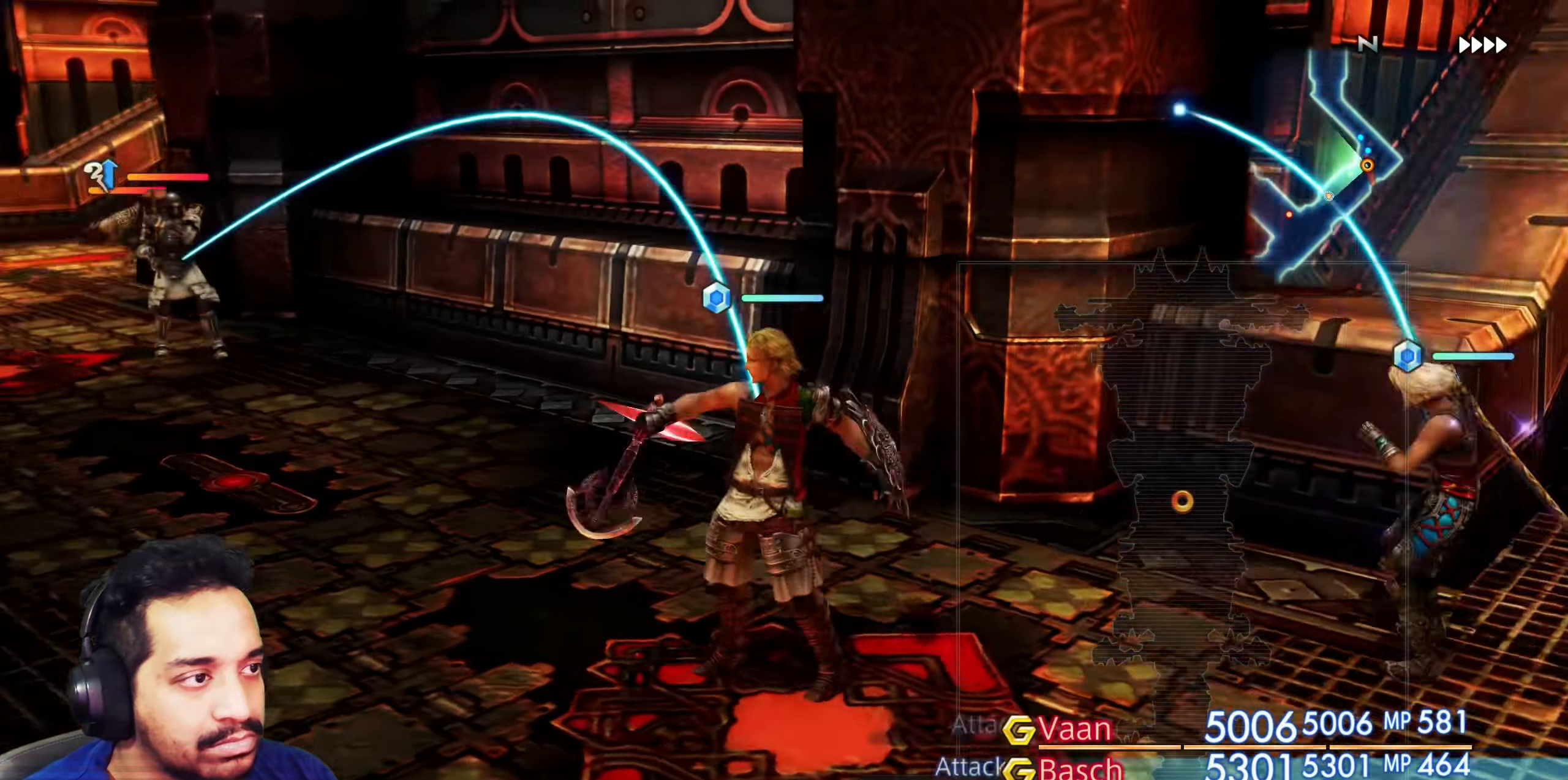
{"buttons": [], "left_stick": "up", "right_stick": "center", "events": [[33, "left_stick", "up"], [483, "right_stick", "center"]]}
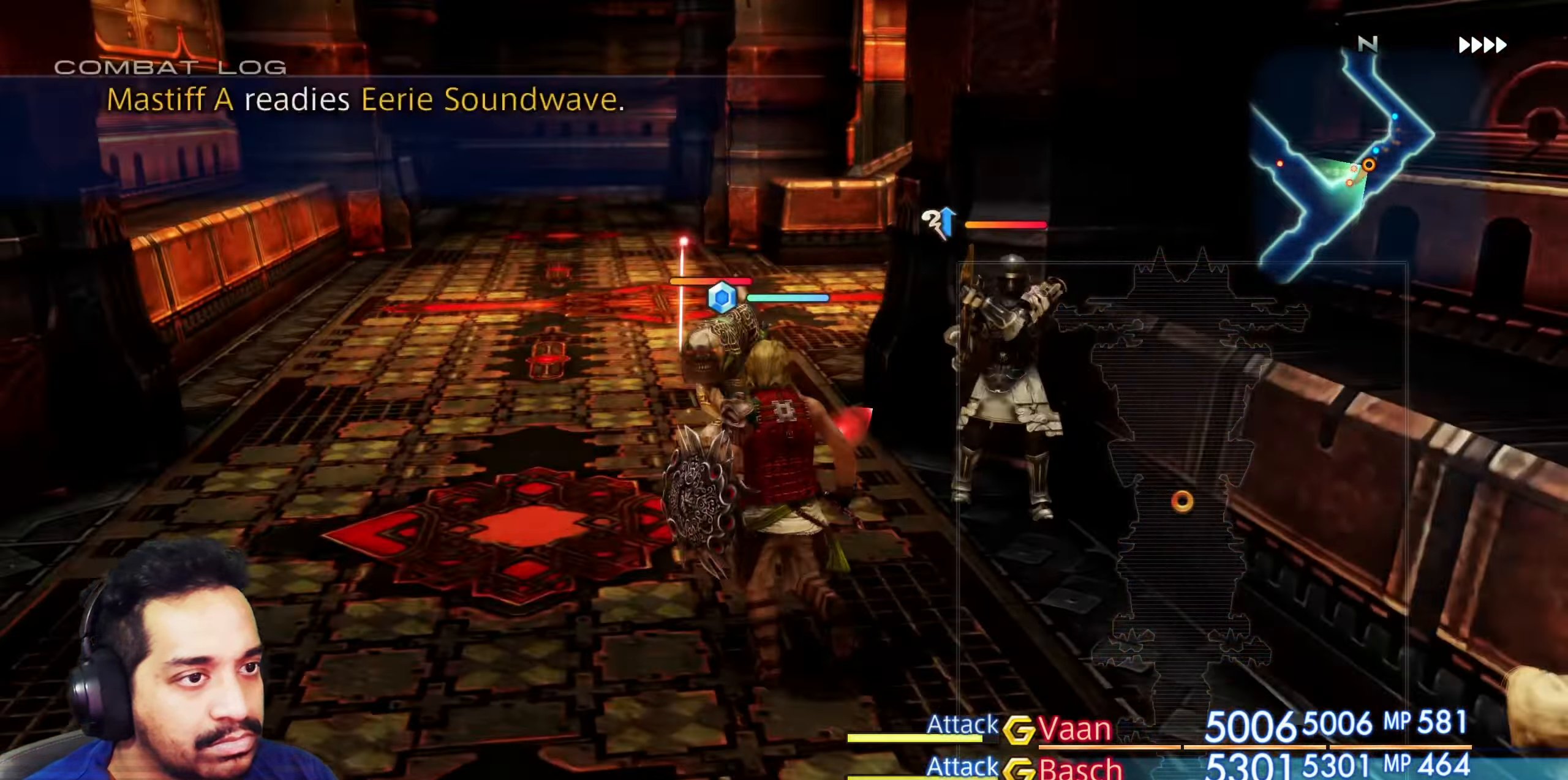
{"buttons": [], "left_stick": "center", "right_stick": "center", "events": [[67, "left_stick", "center"], [133, "right_stick", "down"], [367, "right_stick", "center"]]}
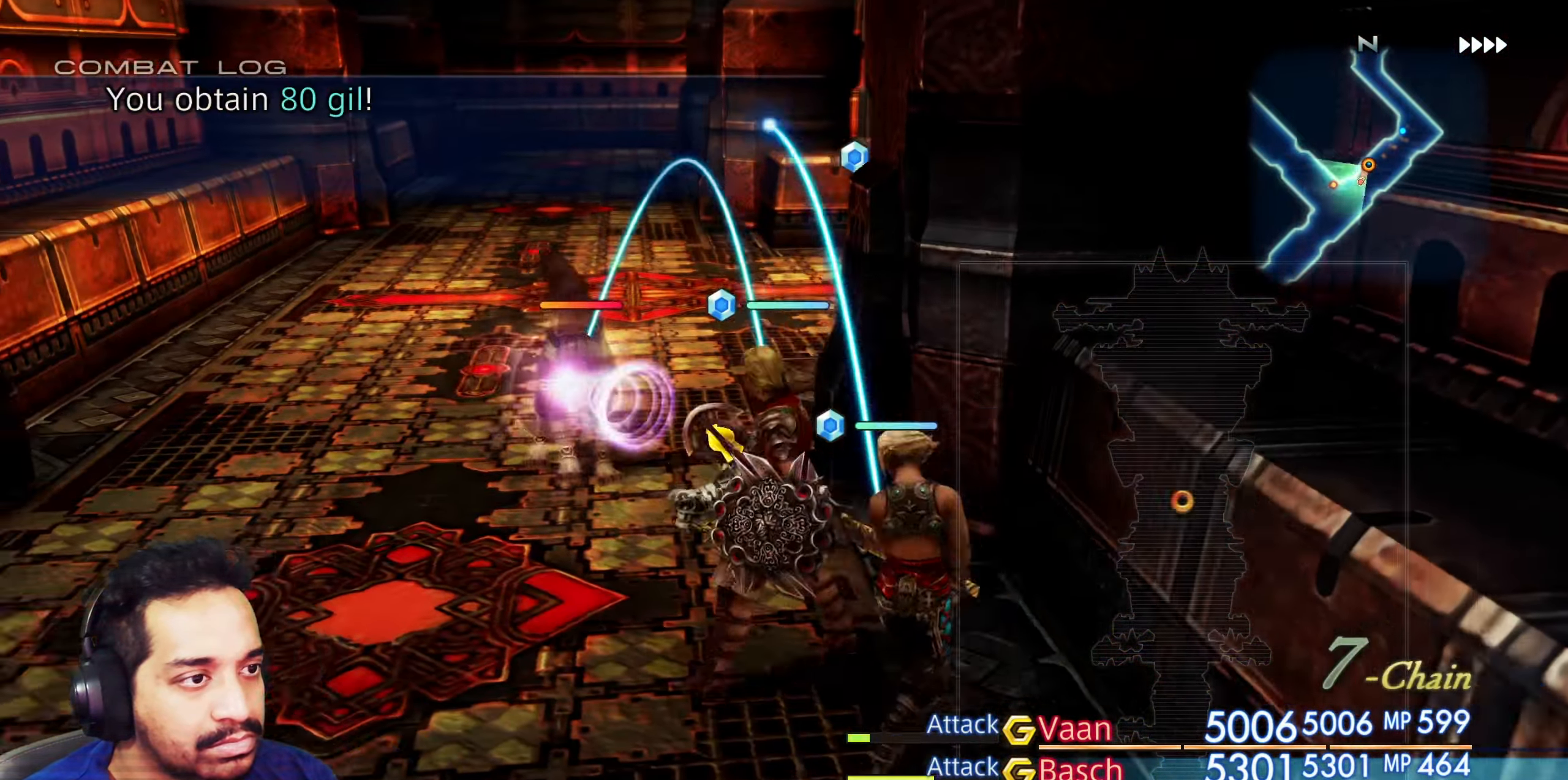
{"buttons": [], "left_stick": "center", "right_stick": "center", "events": []}
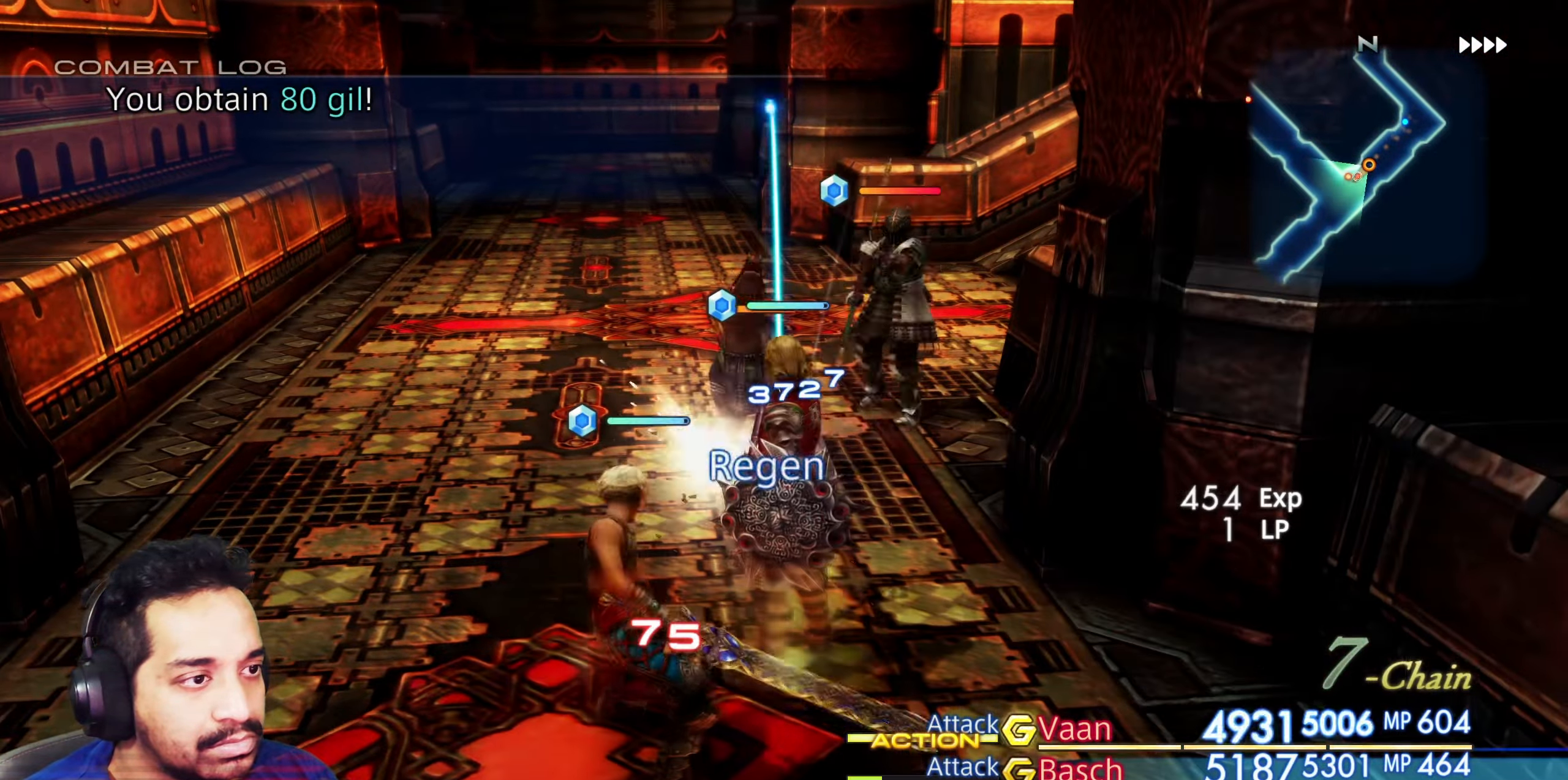
{"buttons": [], "left_stick": "center", "right_stick": "center", "events": []}
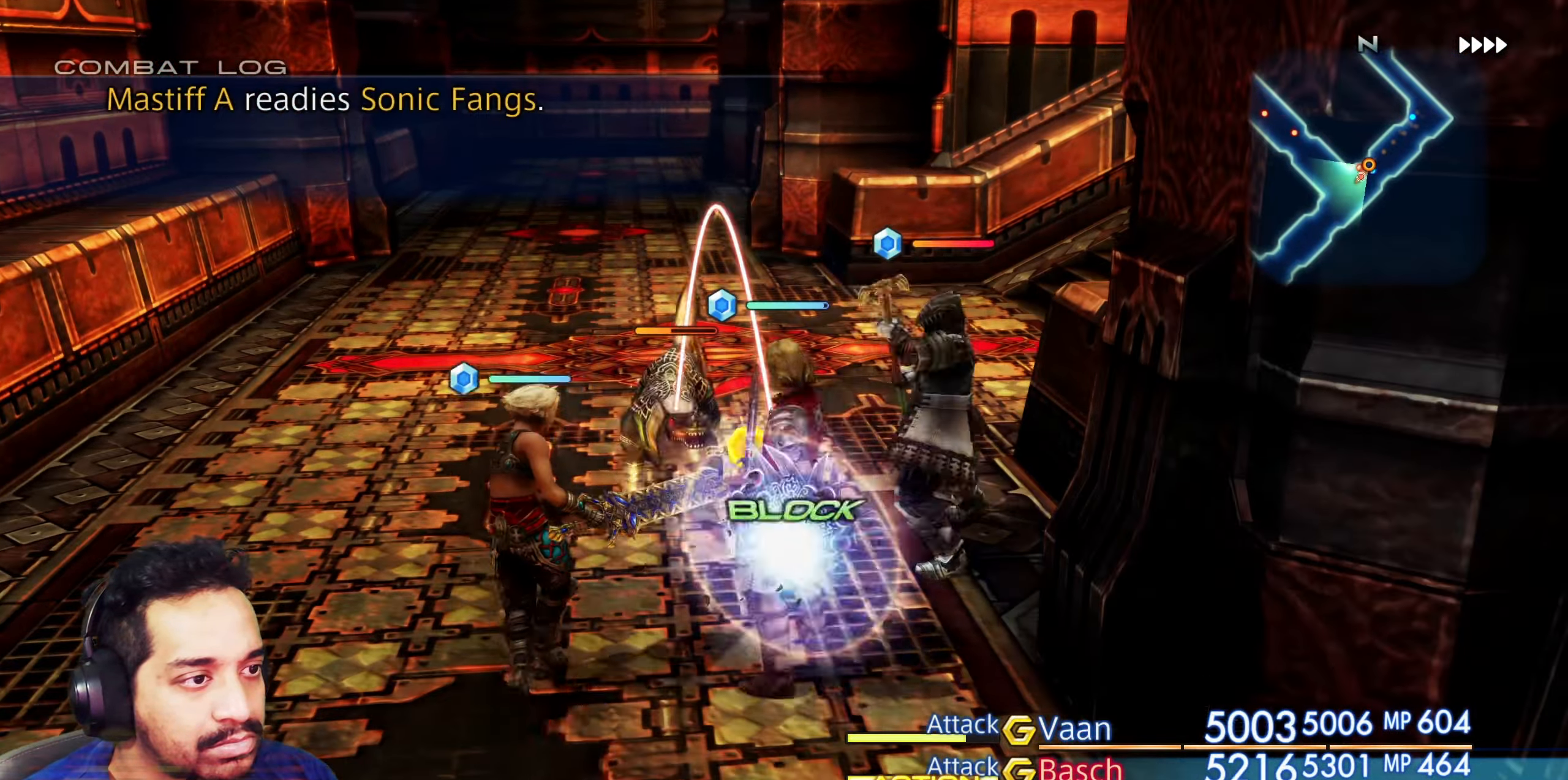
{"buttons": [], "left_stick": "center", "right_stick": "center", "events": []}
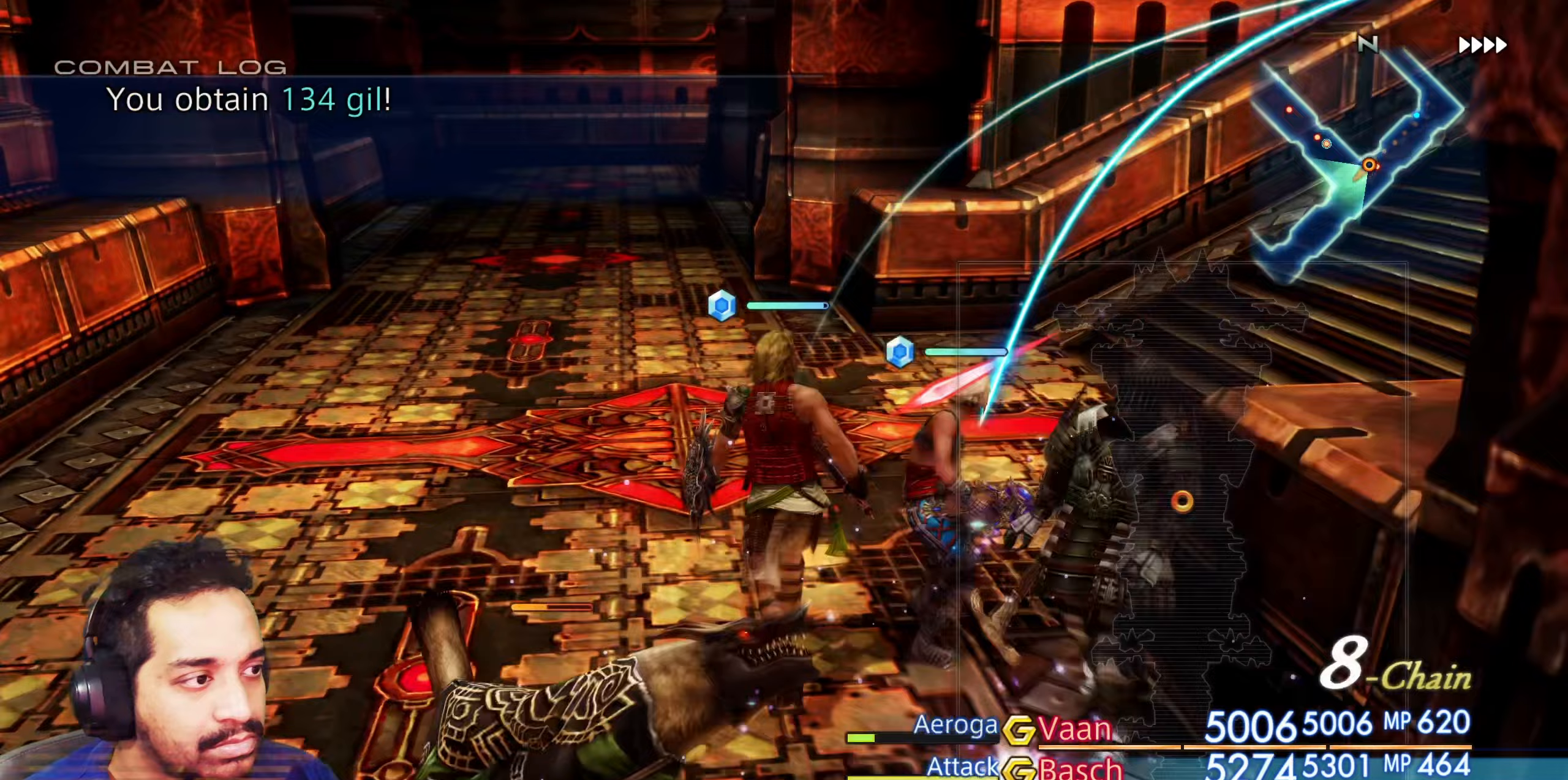
{"buttons": [], "left_stick": "up-left", "right_stick": "center", "events": [[467, "left_stick", "up-left"]]}
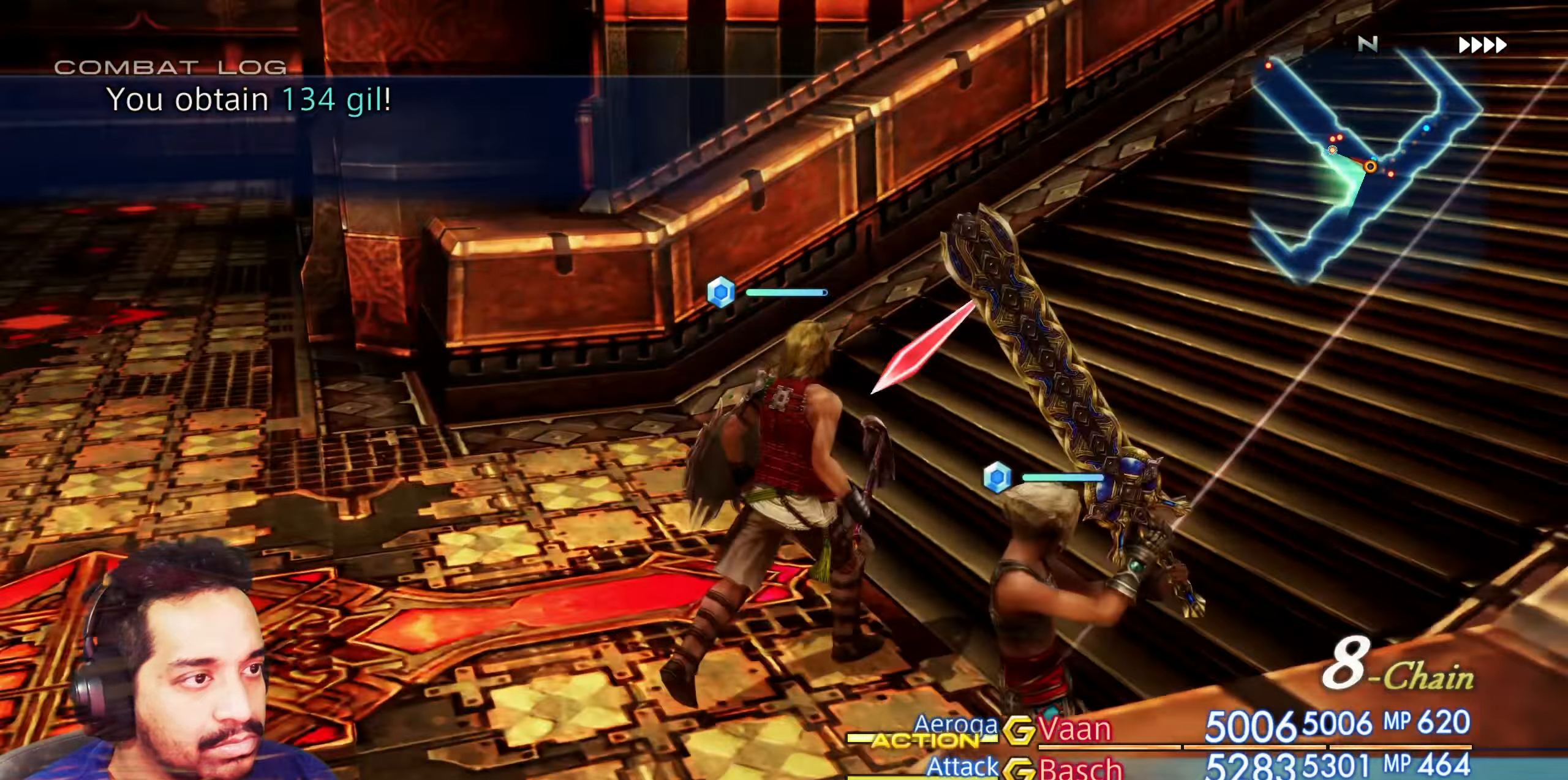
{"buttons": [], "left_stick": "left", "right_stick": "up-right"}
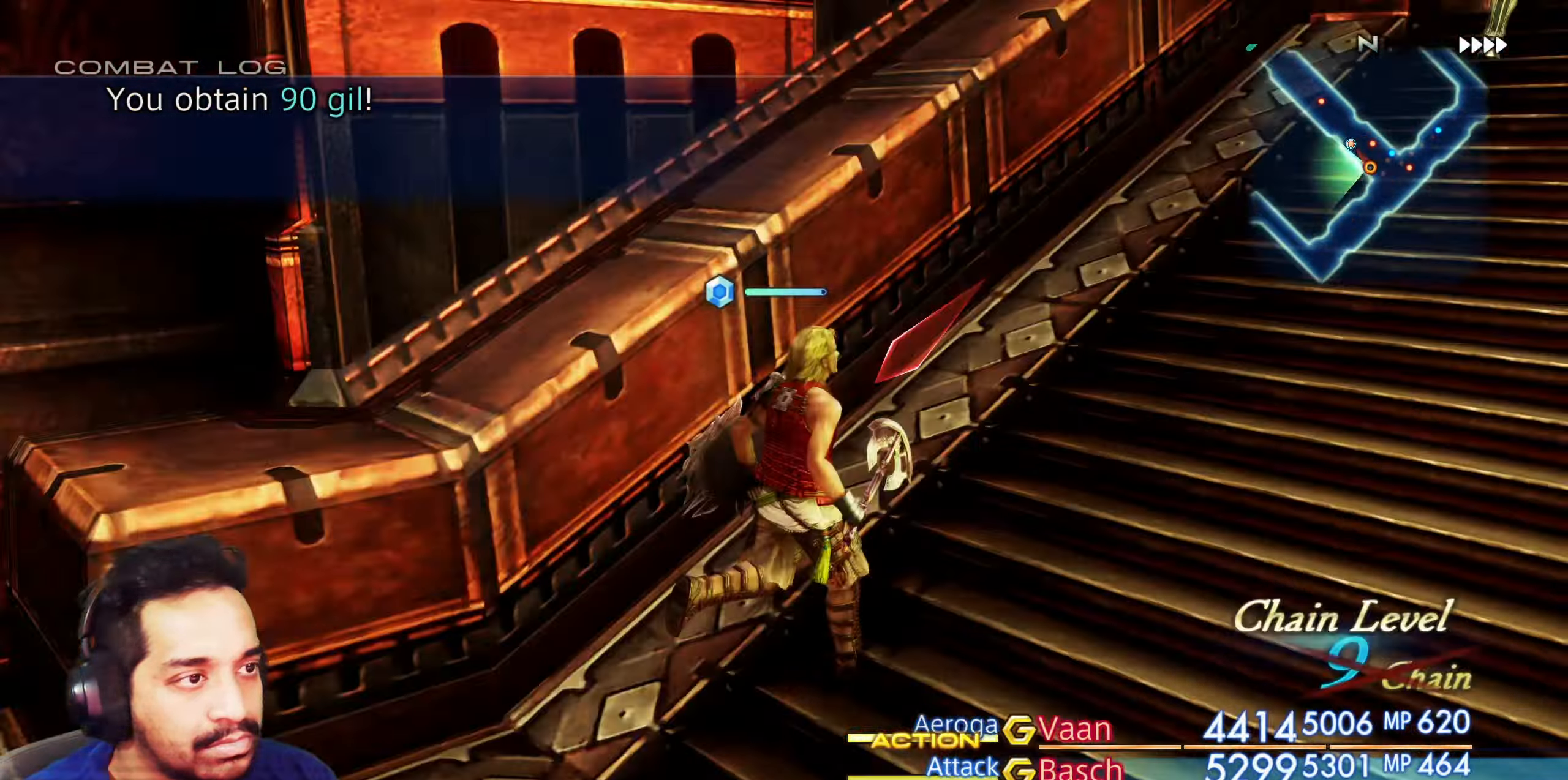
{"buttons": [], "left_stick": "up-left", "right_stick": "center", "events": [[150, "left_stick", "down-left"], [400, "right_stick", "center"], [417, "left_stick", "up-left"]]}
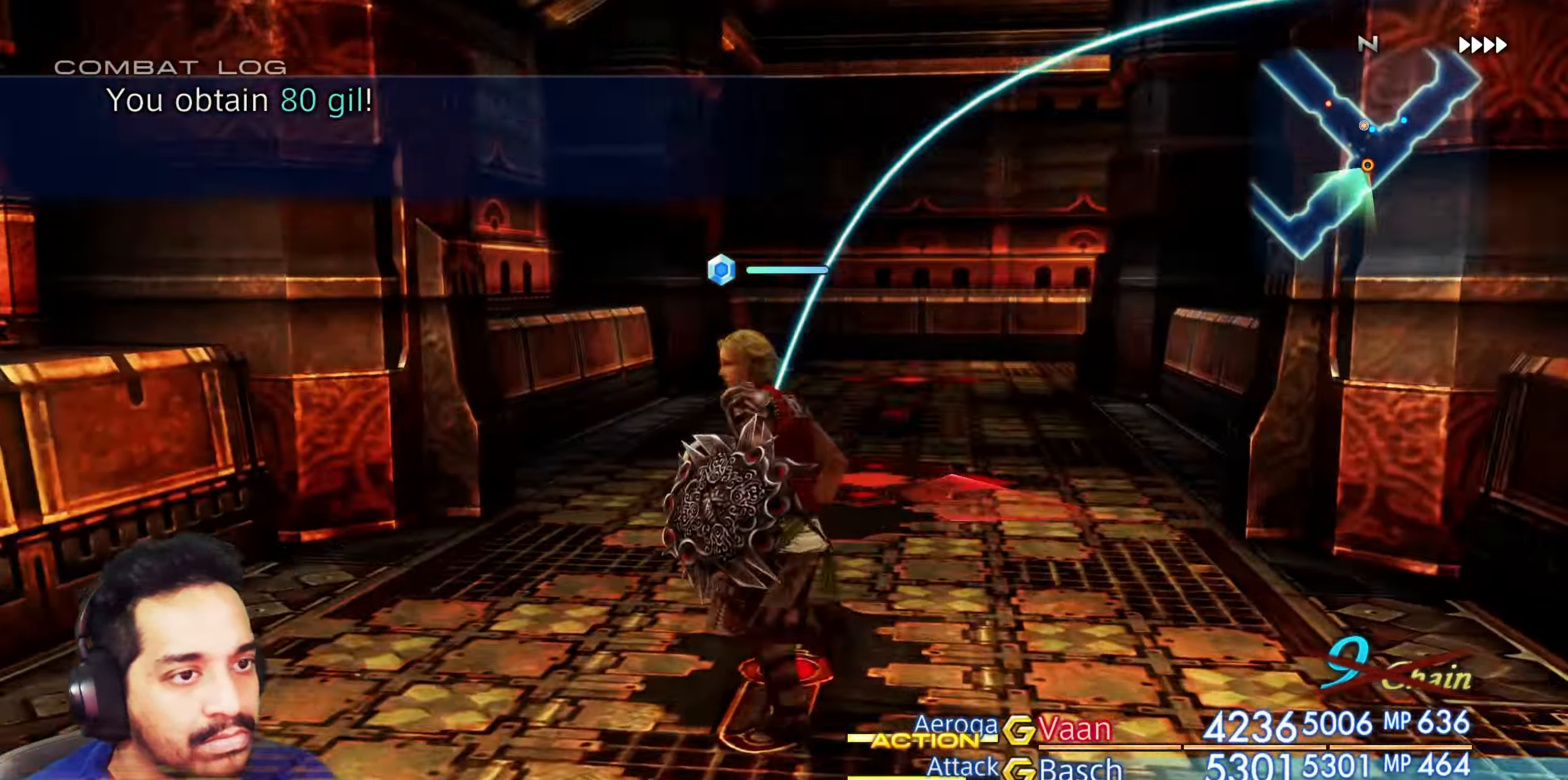
{"buttons": [], "left_stick": "up", "right_stick": "down-right", "events": [[67, "left_stick", "up"], [167, "right_stick", "down-right"]]}
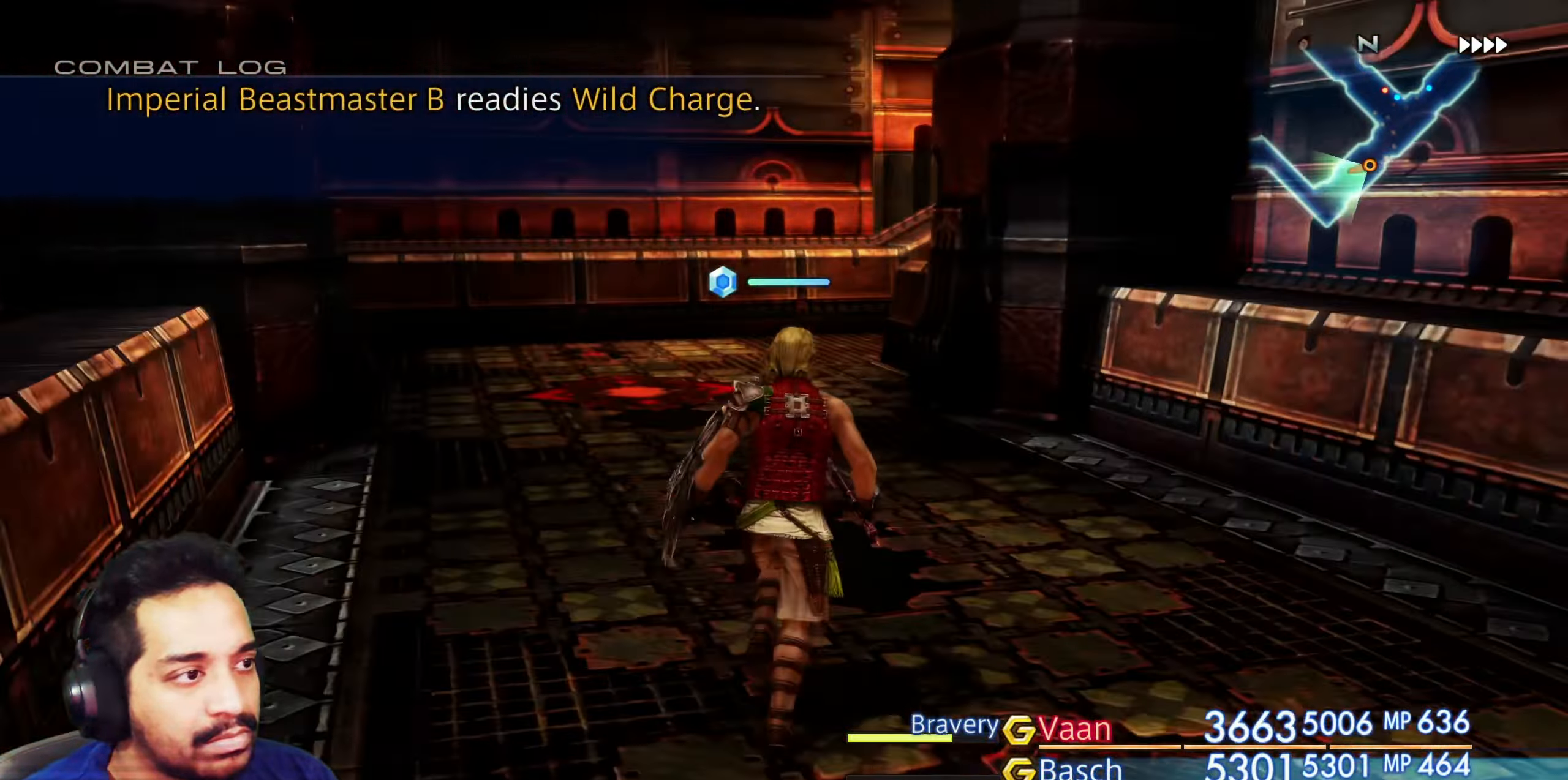
{"buttons": [], "left_stick": "up", "right_stick": "right", "events": [[267, "right_stick", "right"]]}
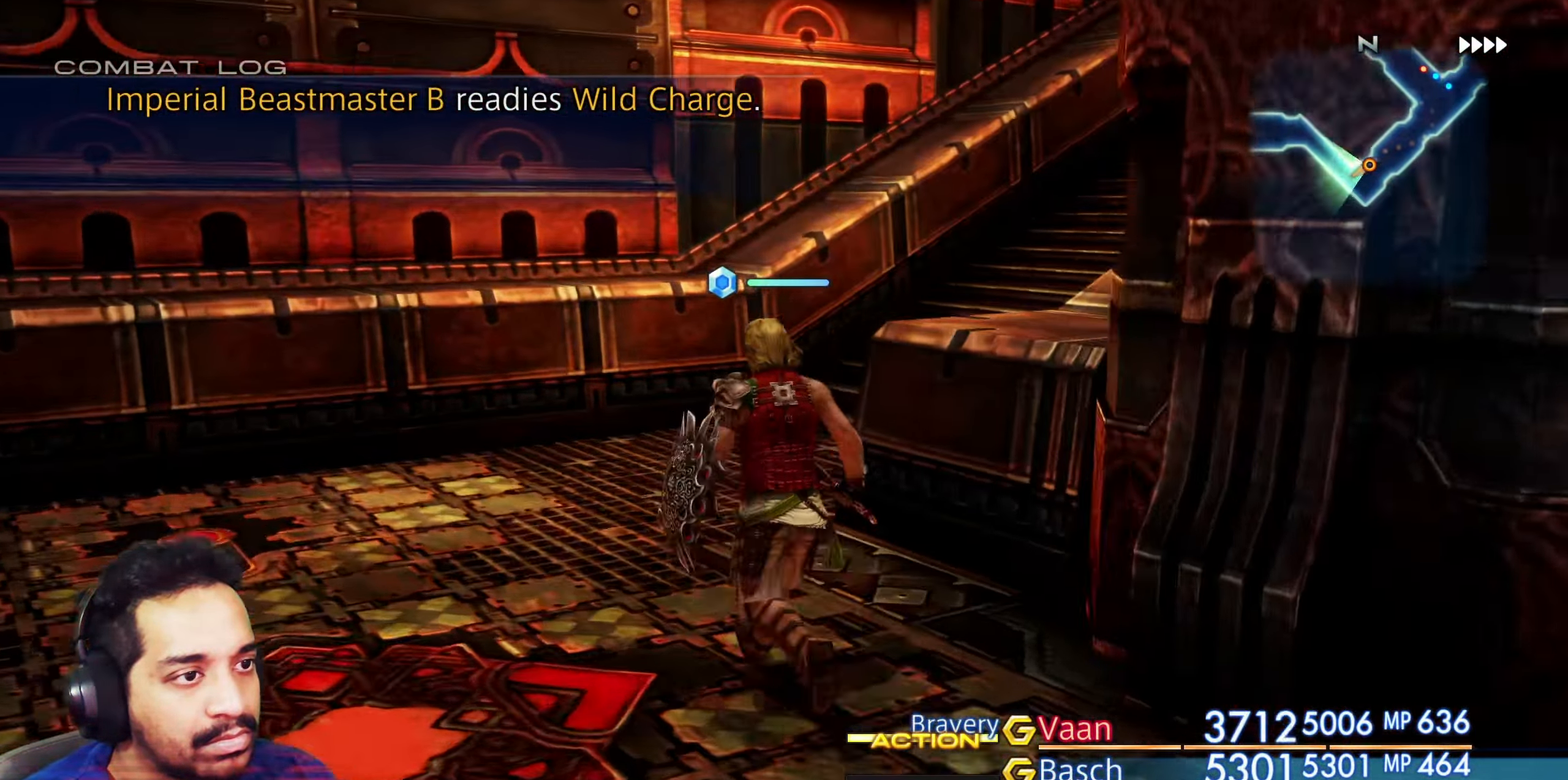
{"buttons": [], "left_stick": "up", "right_stick": "center", "events": [[167, "right_stick", "up-right"], [217, "L2", "down"], [233, "L1", "down"], [233, "L2", "up"], [250, "L1", "up"], [433, "right_stick", "center"]]}
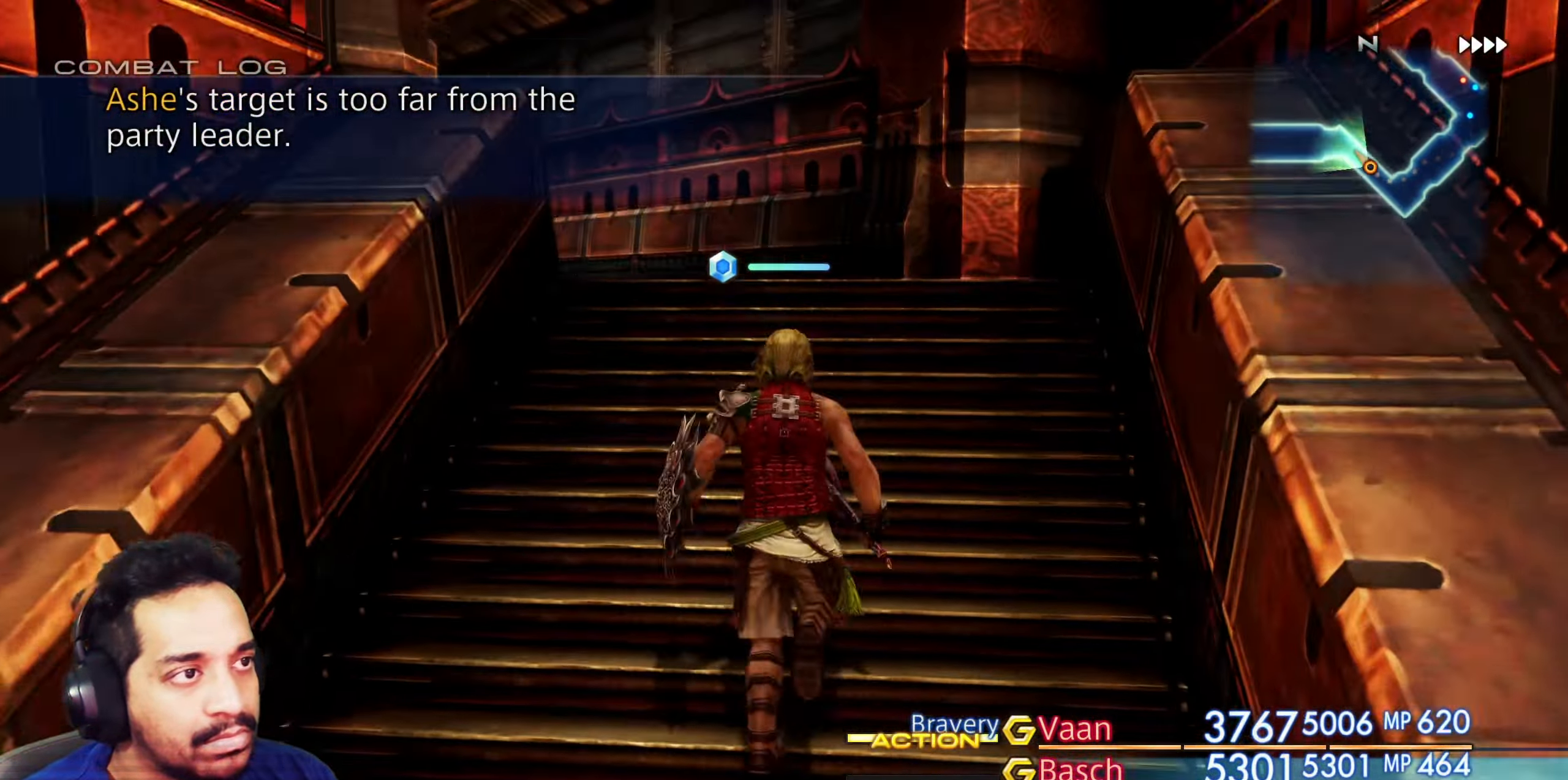
{"buttons": [], "left_stick": "up", "right_stick": "center", "events": [[100, "right_stick", "down"], [150, "right_stick", "down-left"], [500, "right_stick", "center"]]}
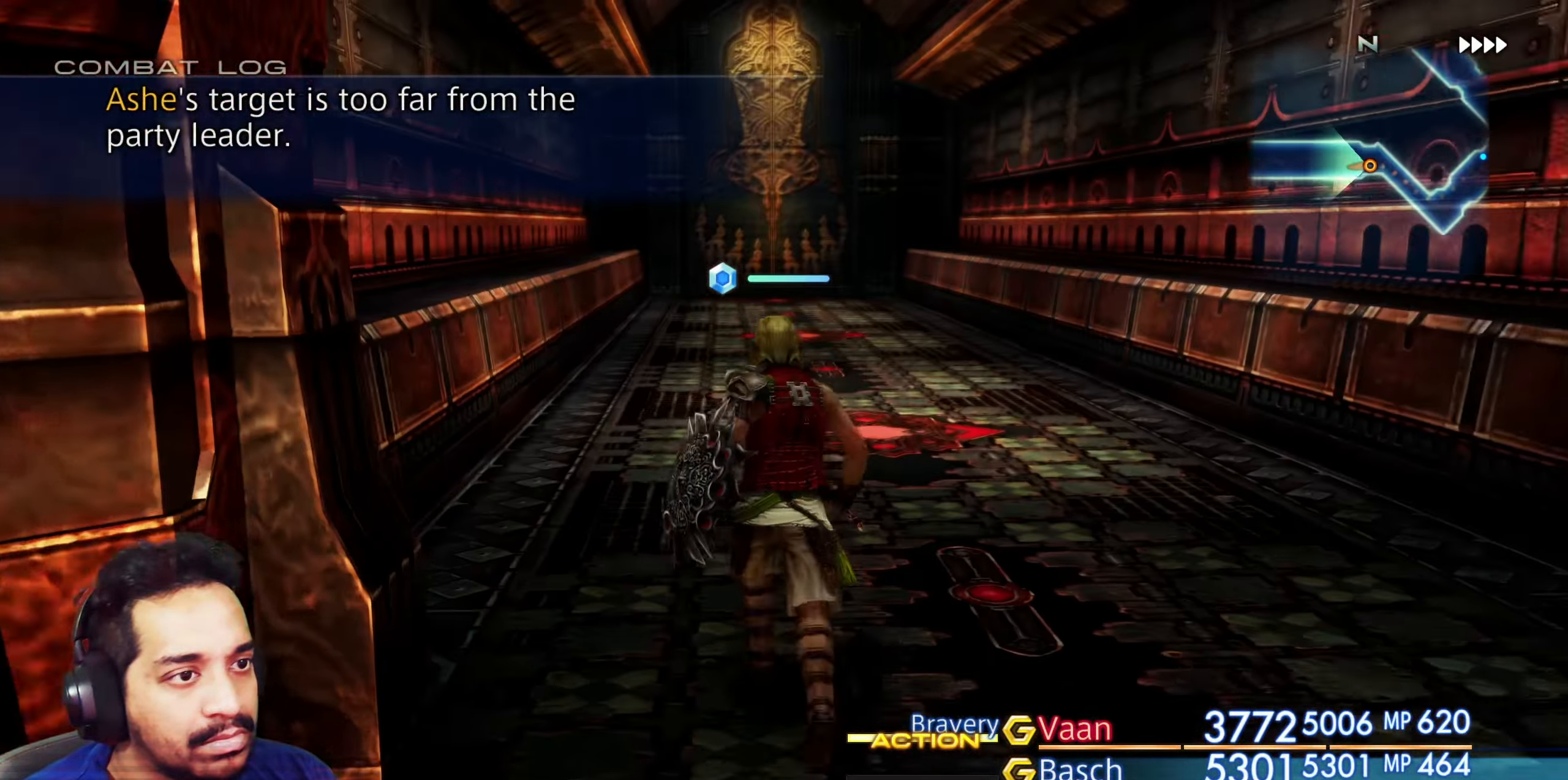
{"buttons": [], "left_stick": "down-left", "right_stick": "left", "events": [[267, "left_stick", "down"], [267, "right_stick", "left"], [450, "left_stick", "down-left"]]}
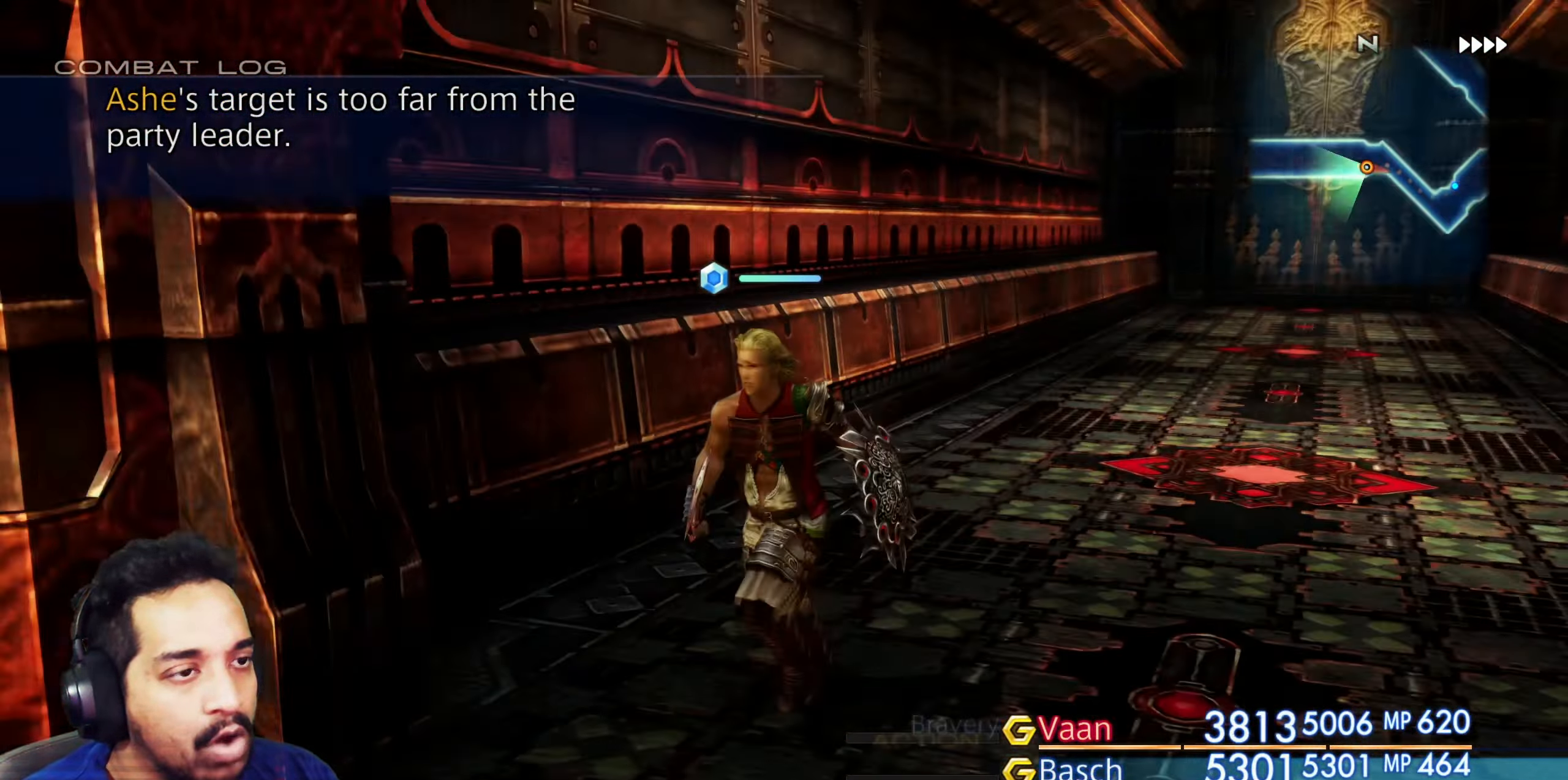
{"buttons": [], "left_stick": "up", "right_stick": "left", "events": [[117, "left_stick", "up-left"], [200, "left_stick", "up"], [217, "right_stick", "center"], [367, "right_stick", "left"]]}
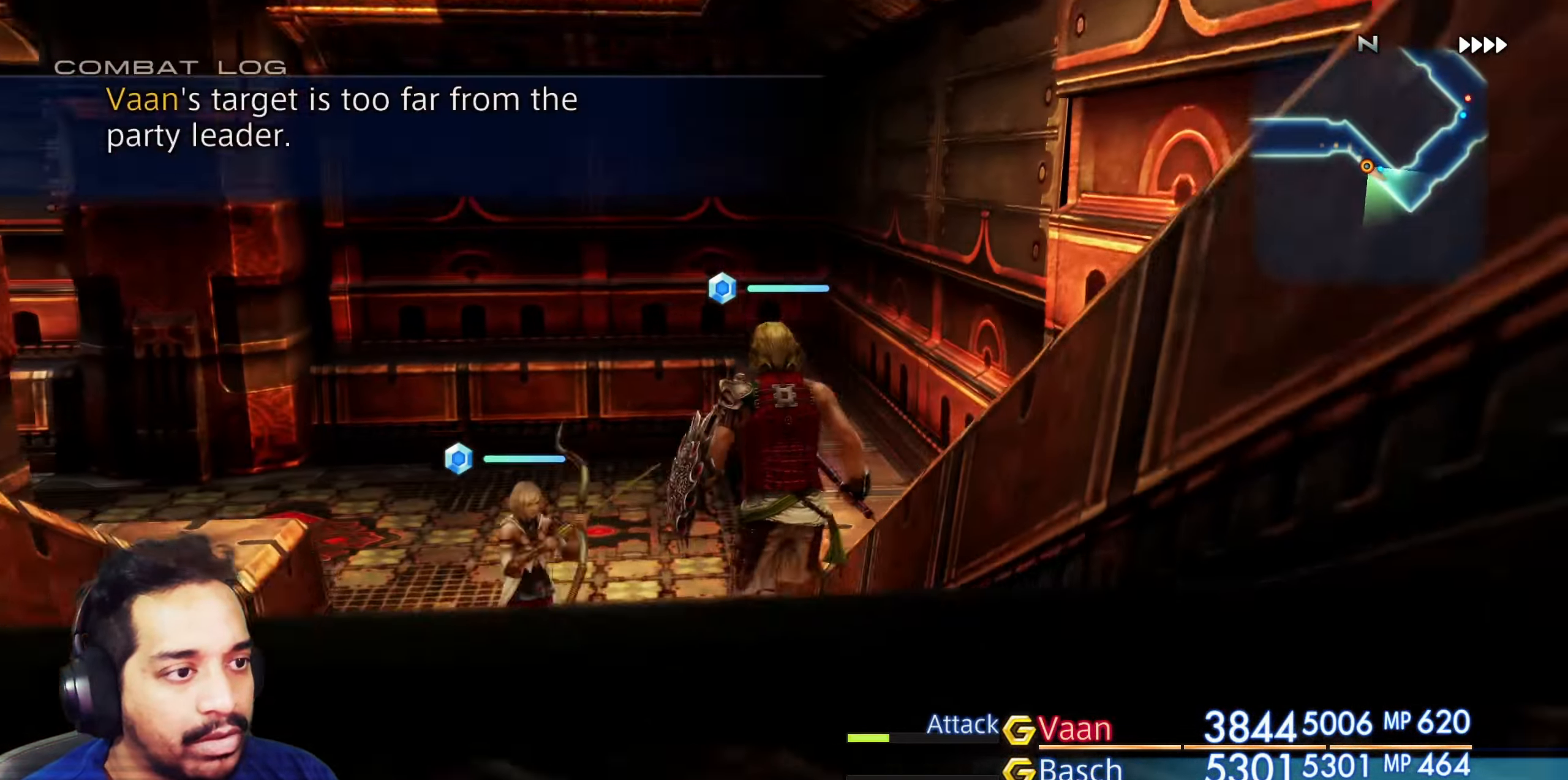
{"buttons": [], "left_stick": "up", "right_stick": "left", "events": []}
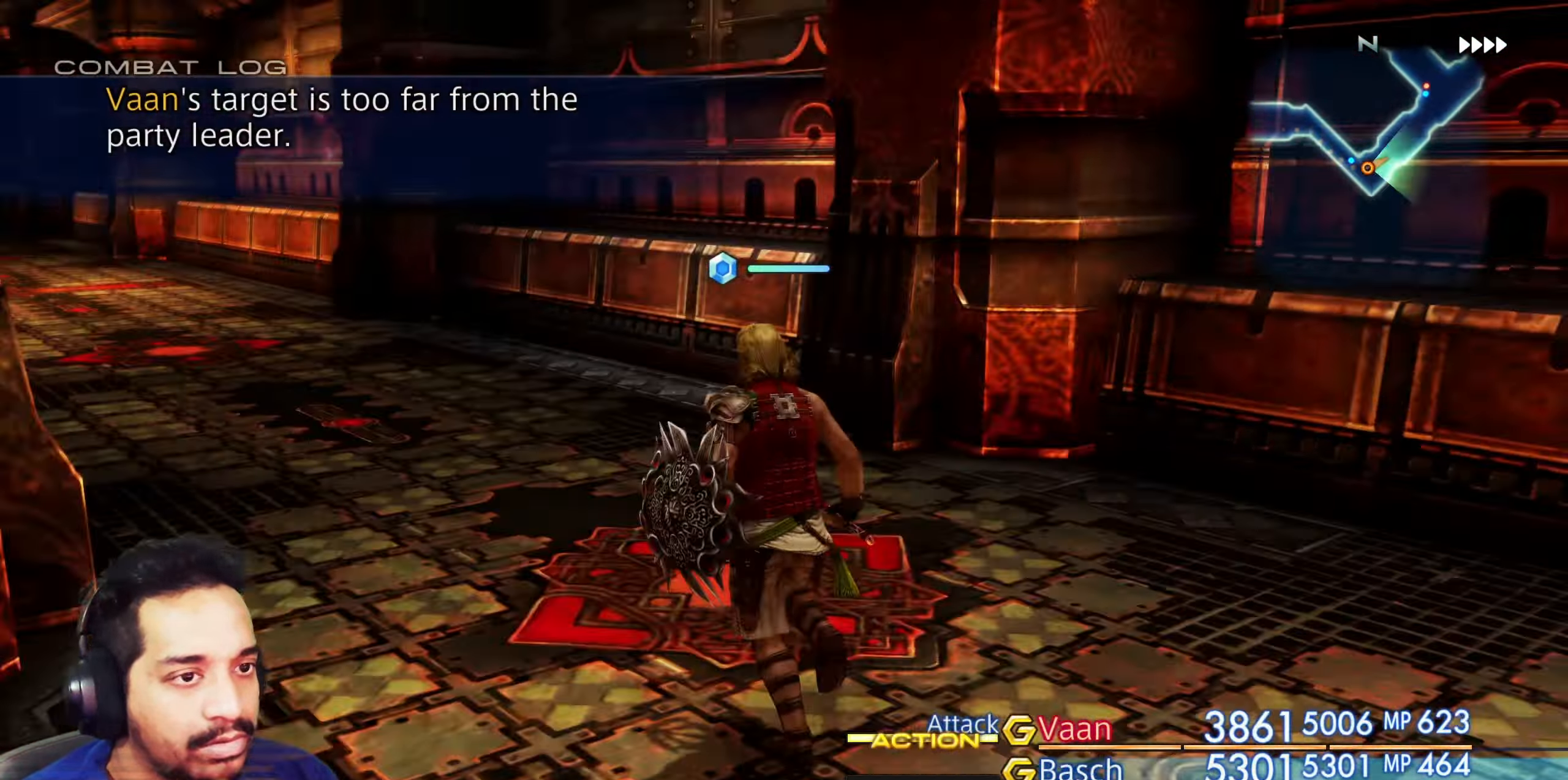
{"buttons": [], "left_stick": "up-right", "right_stick": "up-left", "events": [[333, "right_stick", "up-left"], [433, "left_stick", "up-right"]]}
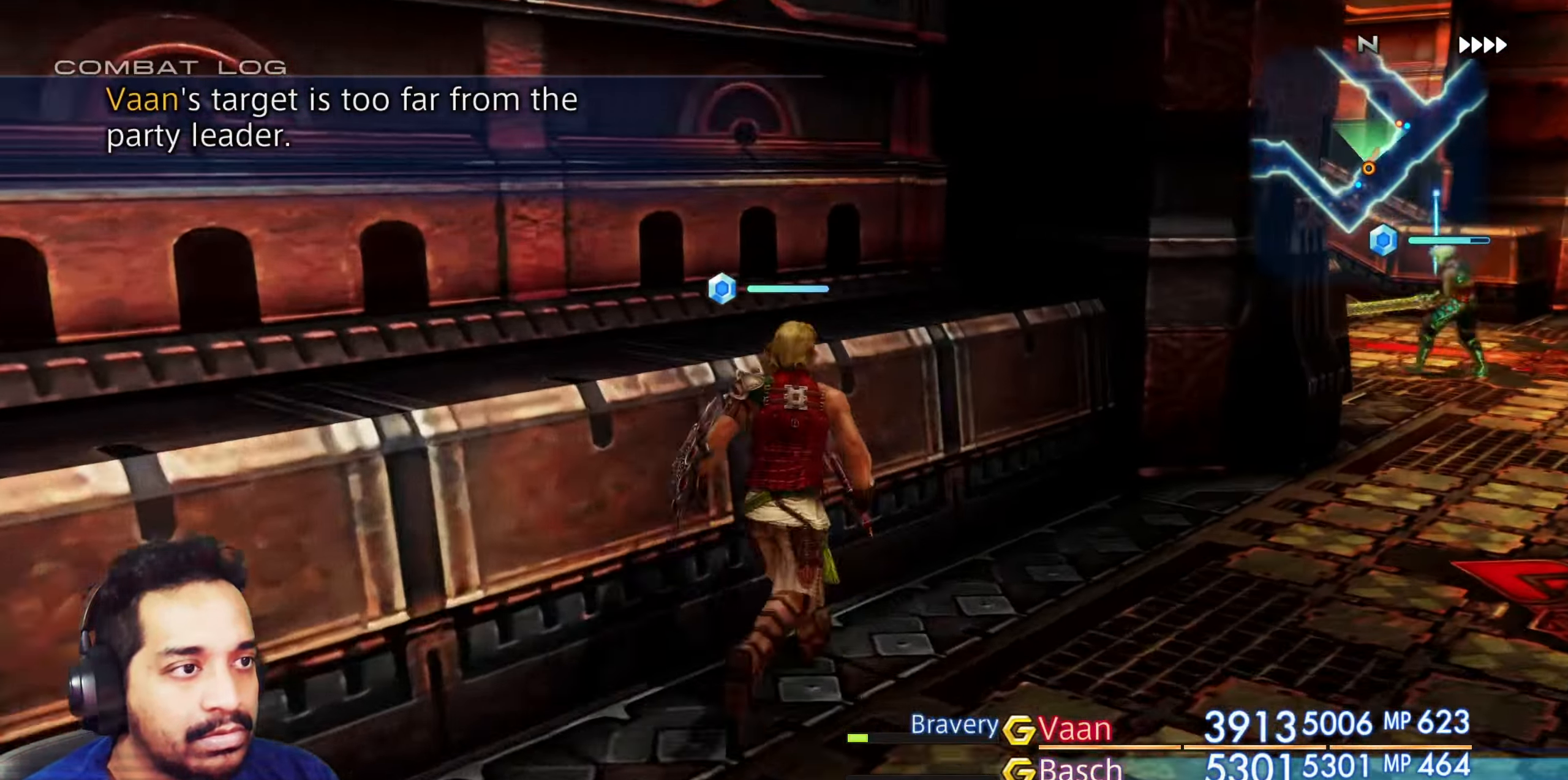
{"buttons": [], "left_stick": "up", "right_stick": "up-left", "events": [[67, "right_stick", "left"], [300, "left_stick", "up"], [400, "right_stick", "up-left"]]}